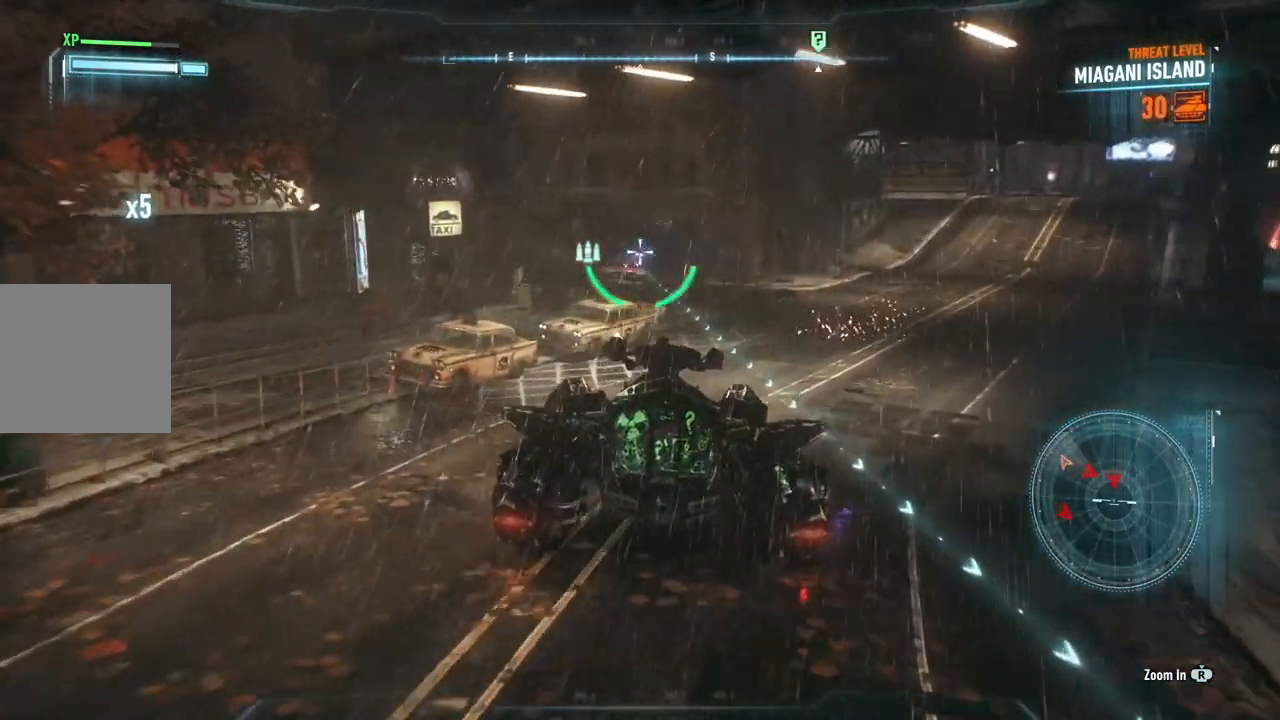
Gameplay with a controller (Xbox layout); each line is a JSON object with the inputs held at the frame after it. "events" lists button and stick changes between this image and that frame as [ms after this image, input, new state], when the widget could be followed in between.
{"buttons": ["L2"], "left_stick": "up", "right_stick": "center", "events": [[17, "R1", "down"], [150, "right_stick", "center"], [217, "R1", "up"]]}
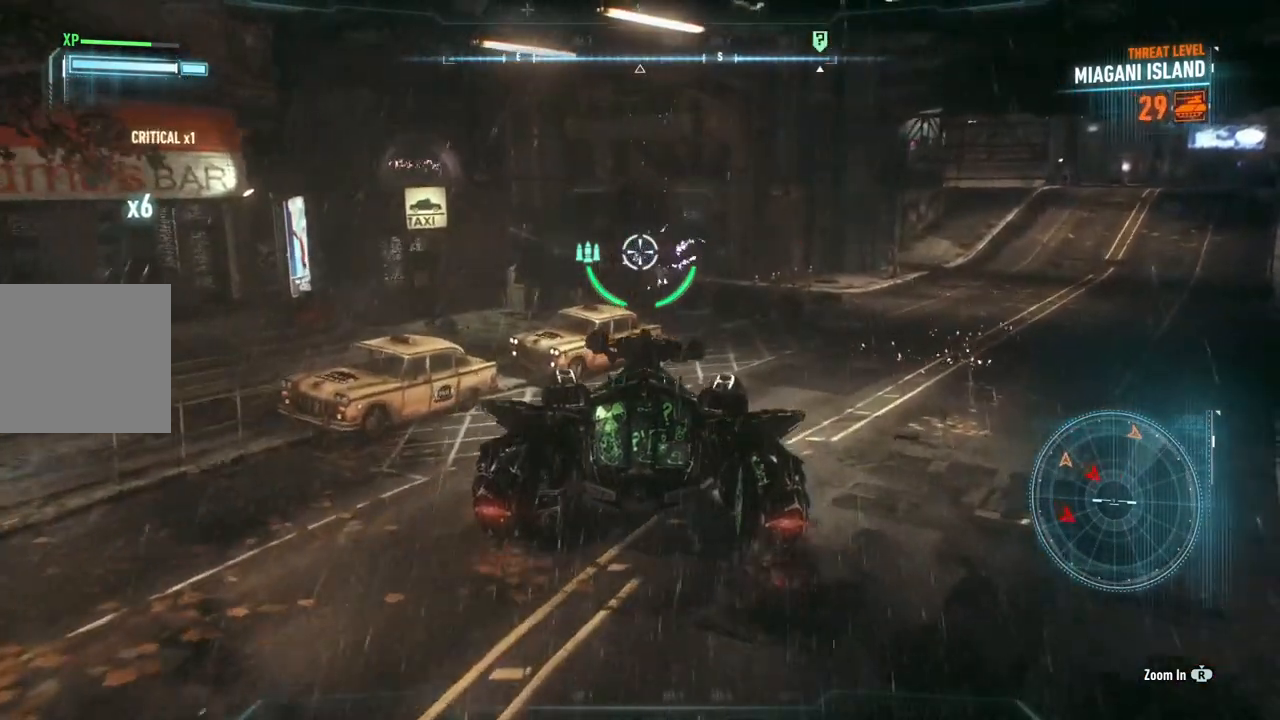
{"buttons": ["L2"], "left_stick": "right", "right_stick": "left", "events": [[100, "left_stick", "up-right"], [267, "right_stick", "left"], [467, "left_stick", "right"]]}
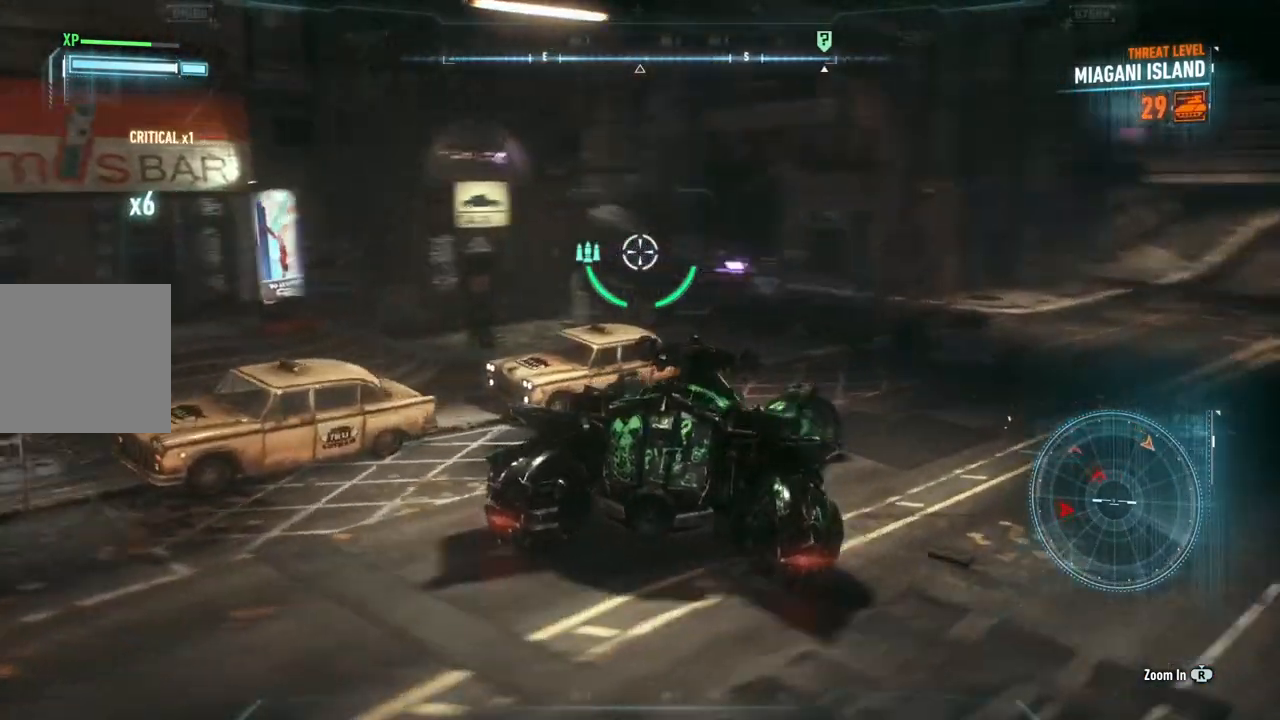
{"buttons": ["L2"], "left_stick": "right", "right_stick": "left", "events": []}
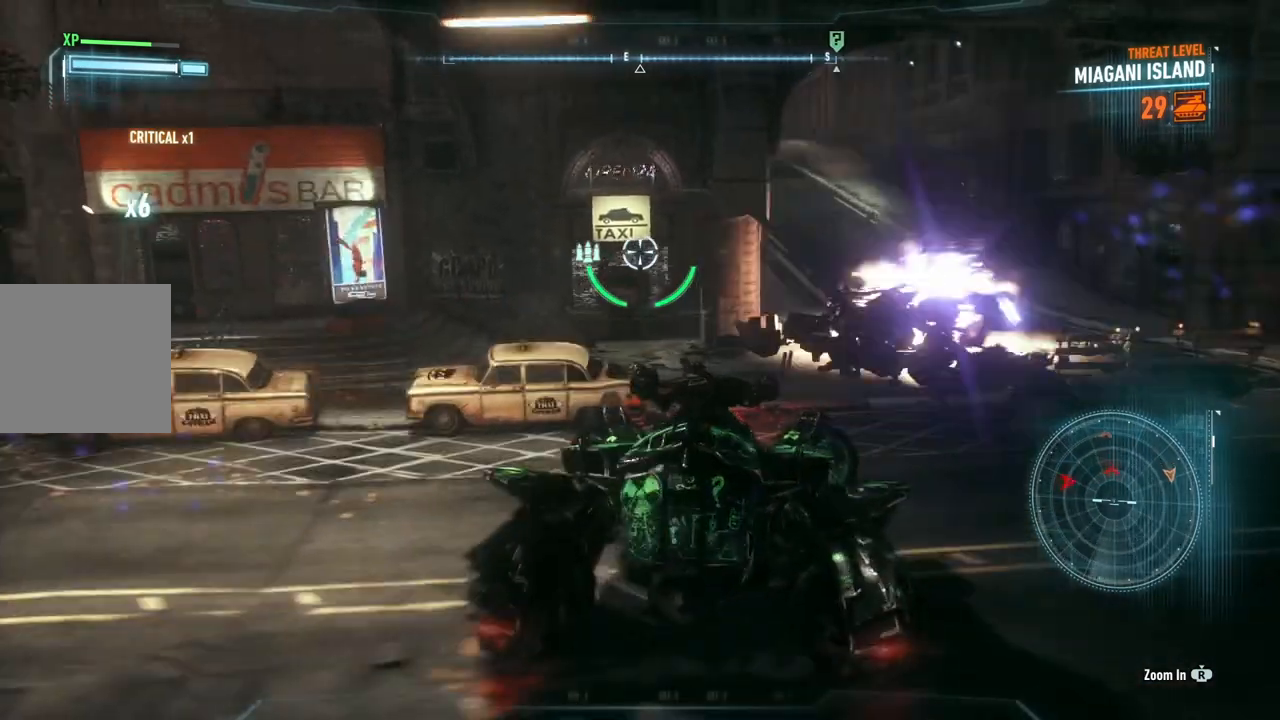
{"buttons": ["L2"], "left_stick": "right", "right_stick": "center", "events": [[50, "right_stick", "center"]]}
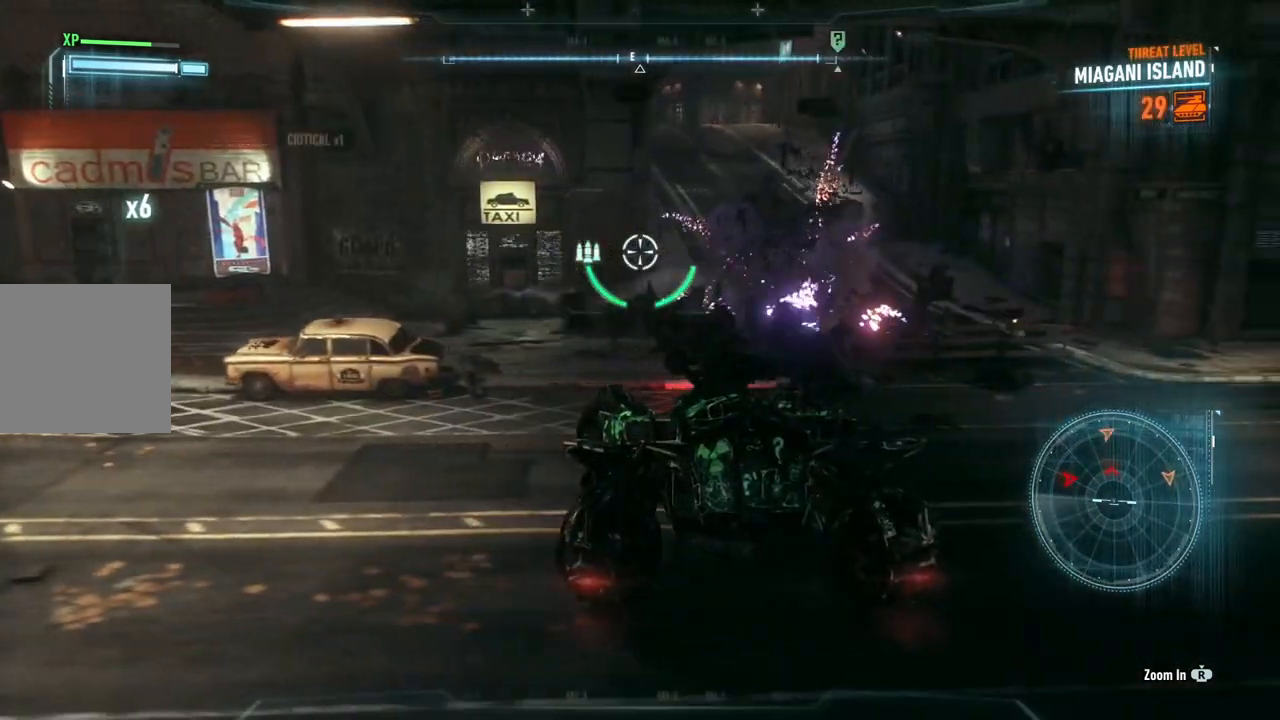
{"buttons": ["L2"], "left_stick": "right", "right_stick": "up-left", "events": [[117, "right_stick", "up"], [283, "right_stick", "up-left"]]}
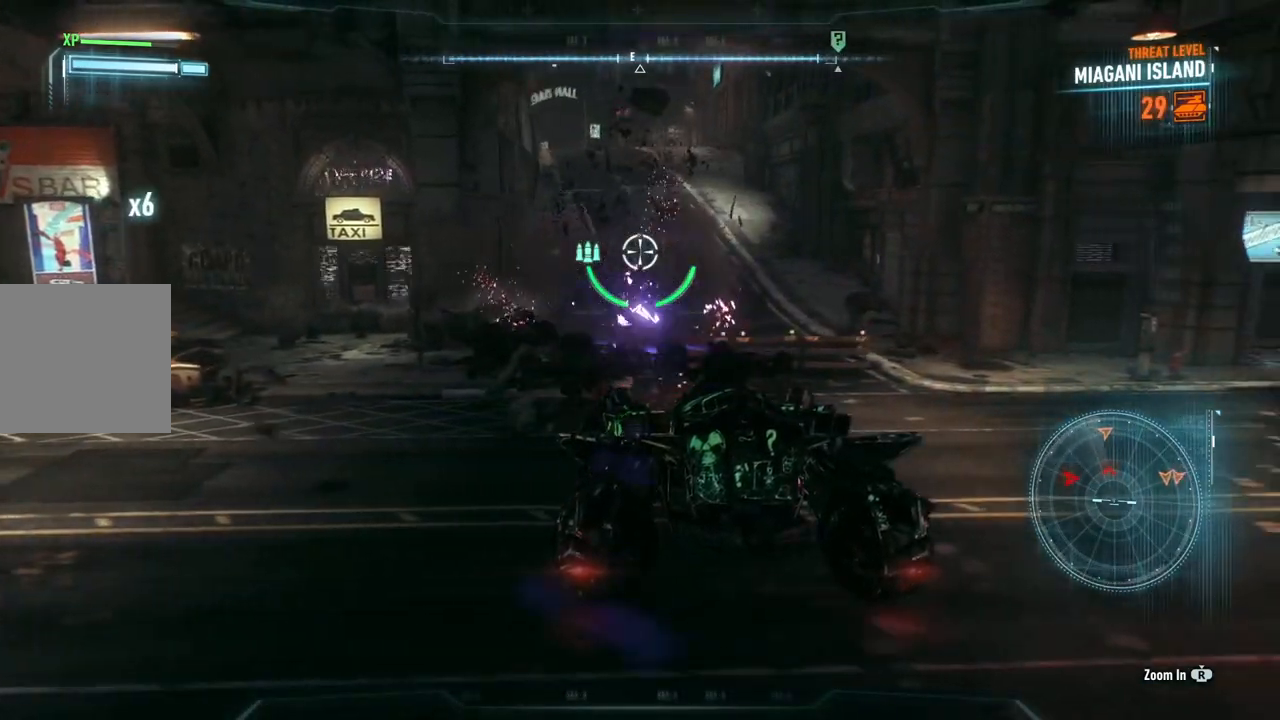
{"buttons": ["L2"], "left_stick": "up-right", "right_stick": "right", "events": [[167, "right_stick", "center"], [317, "right_stick", "right"], [400, "left_stick", "up-right"]]}
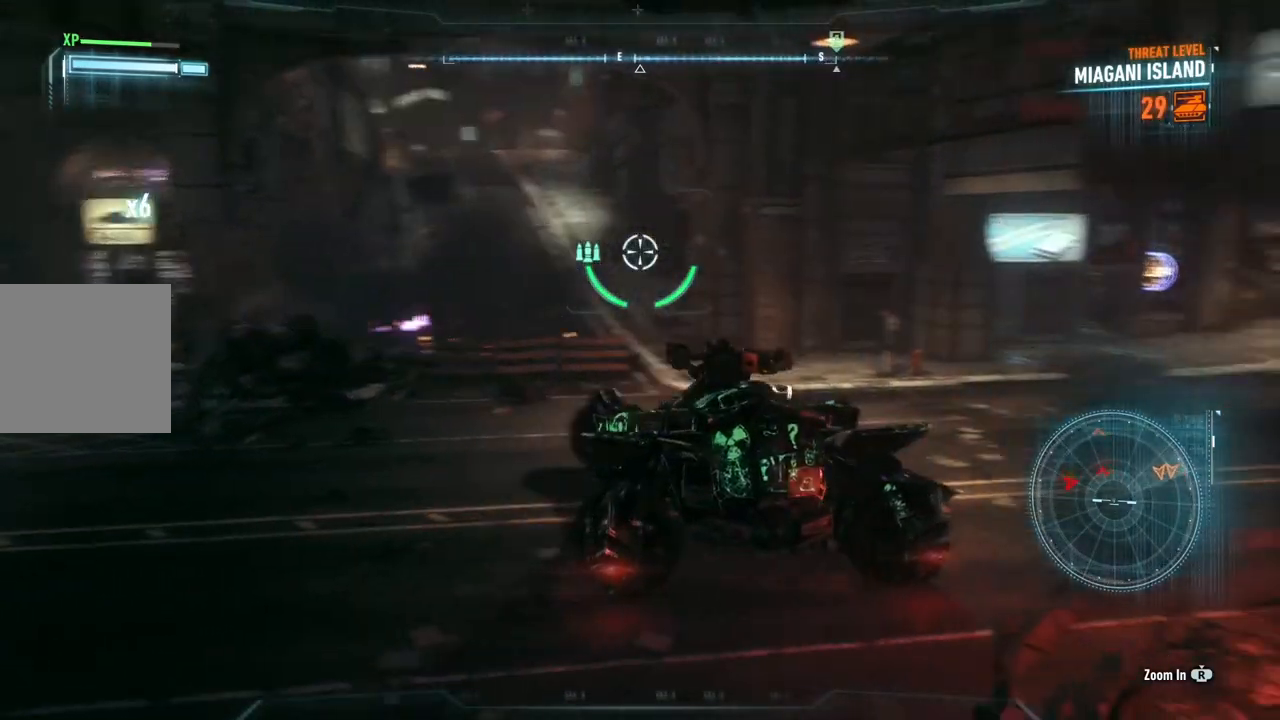
{"buttons": ["L2"], "left_stick": "up-right", "right_stick": "center", "events": [[300, "right_stick", "center"]]}
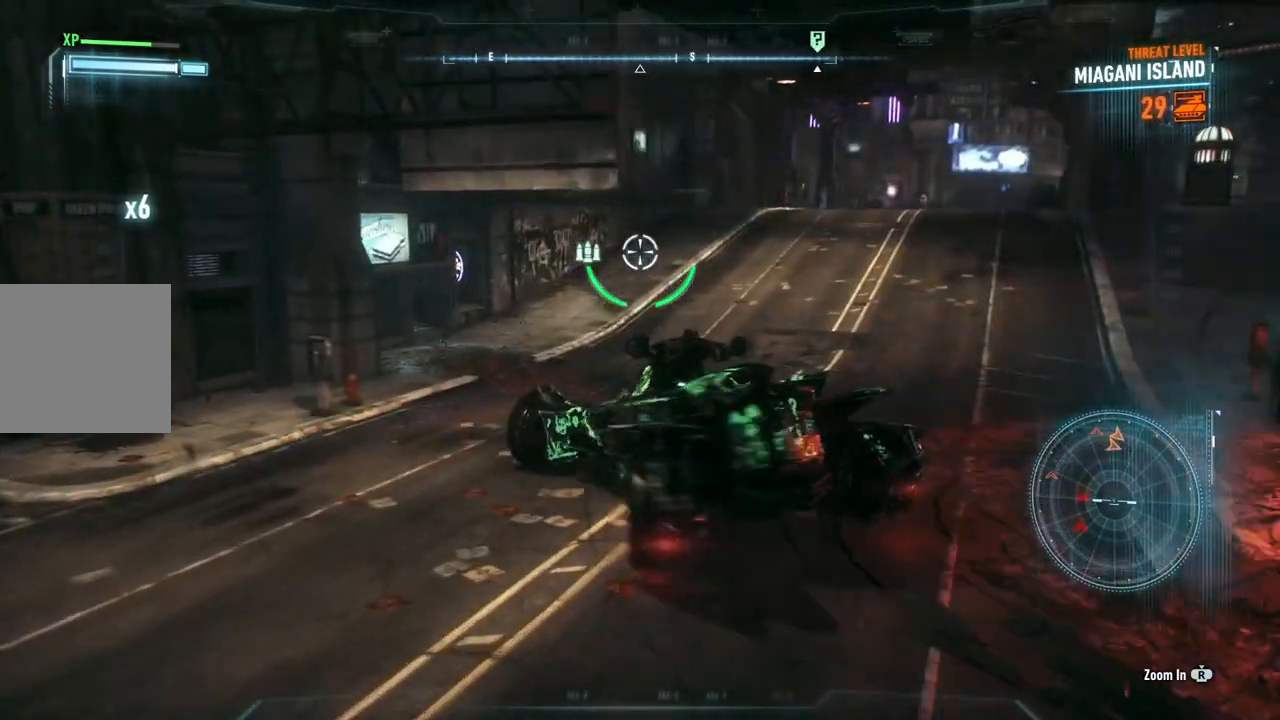
{"buttons": ["L2"], "left_stick": "up-right", "right_stick": "up-right", "events": [[300, "right_stick", "up-right"]]}
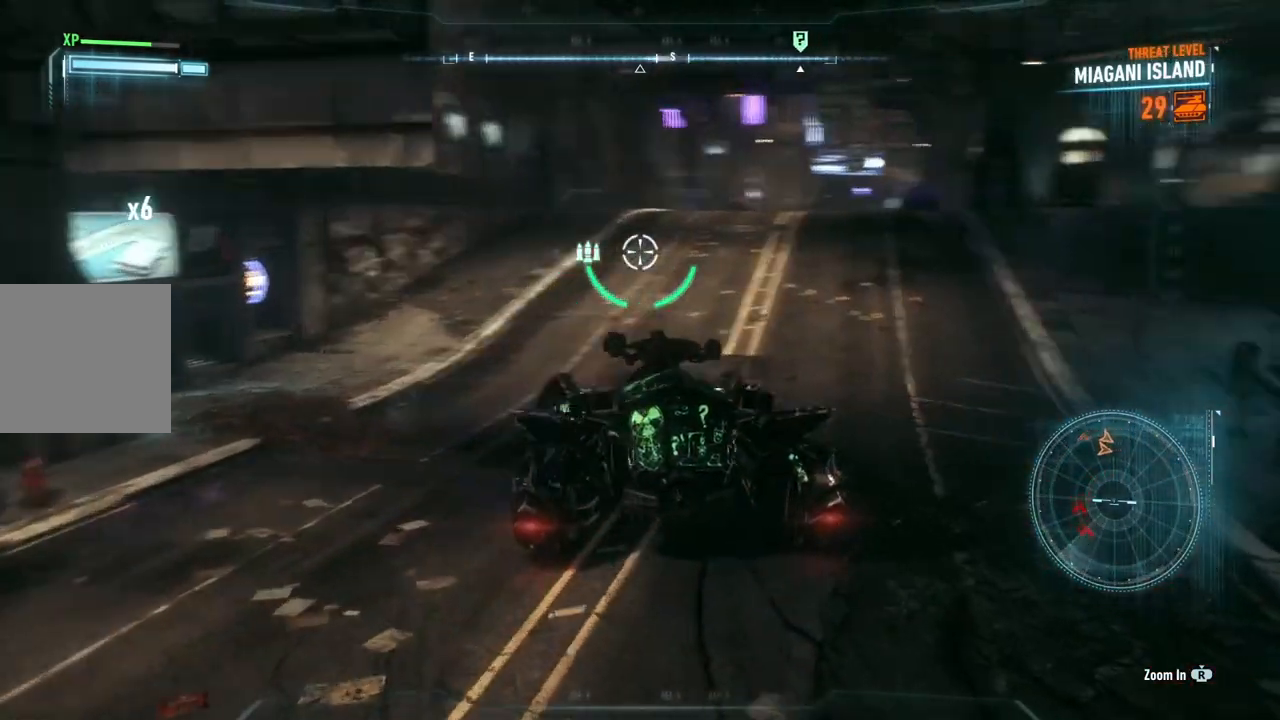
{"buttons": ["L2"], "left_stick": "up", "right_stick": "center", "events": [[50, "right_stick", "center"], [67, "left_stick", "up"]]}
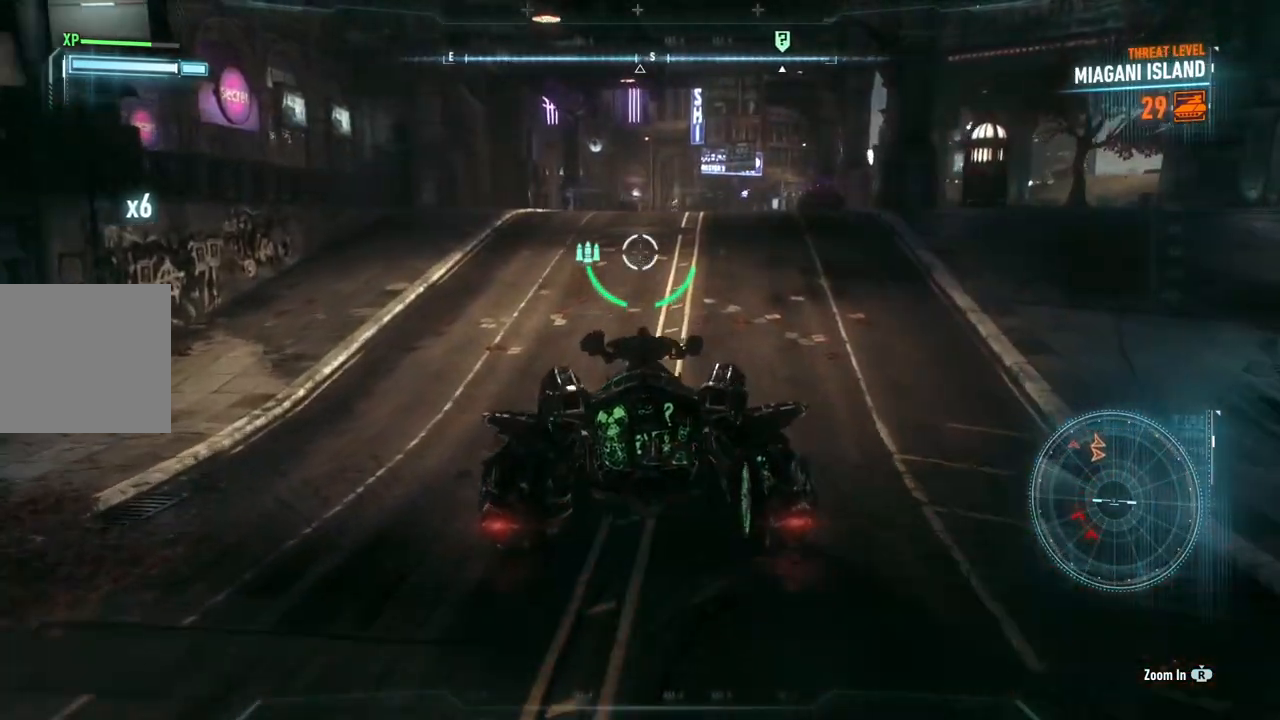
{"buttons": ["L2"], "left_stick": "down", "right_stick": "right", "events": [[217, "right_stick", "right"], [350, "left_stick", "center"], [400, "left_stick", "down-right"], [450, "left_stick", "down"]]}
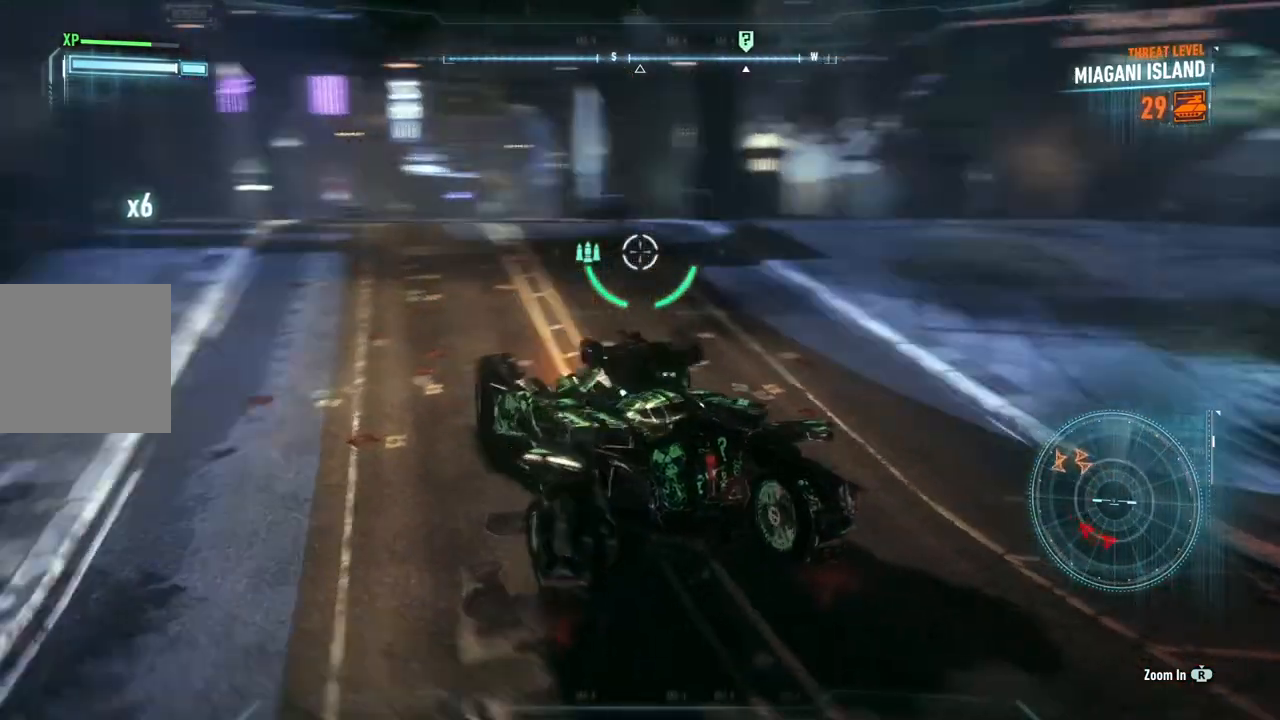
{"buttons": ["L2"], "left_stick": "up", "right_stick": "down-right", "events": [[50, "left_stick", "down-left"], [350, "left_stick", "center"], [433, "left_stick", "up"], [450, "right_stick", "down-right"]]}
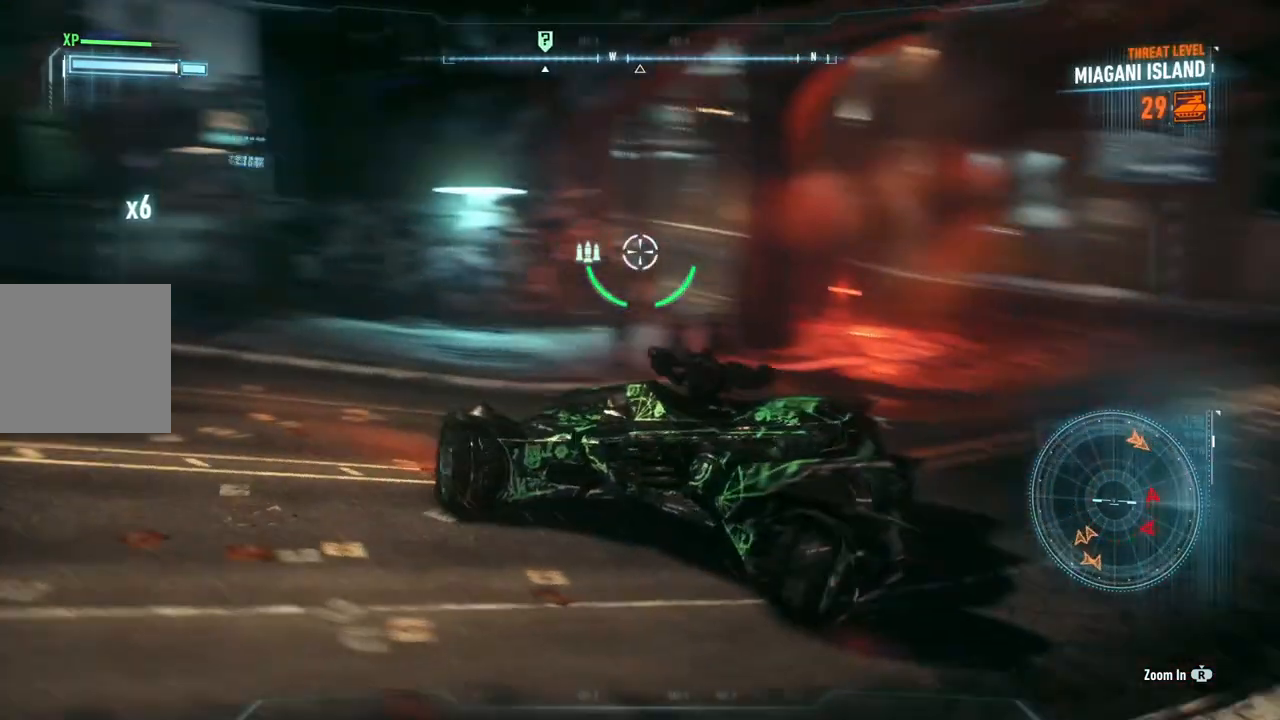
{"buttons": ["L2"], "left_stick": "up-right", "right_stick": "down", "events": [[183, "right_stick", "center"], [333, "right_stick", "down"], [433, "left_stick", "up-right"]]}
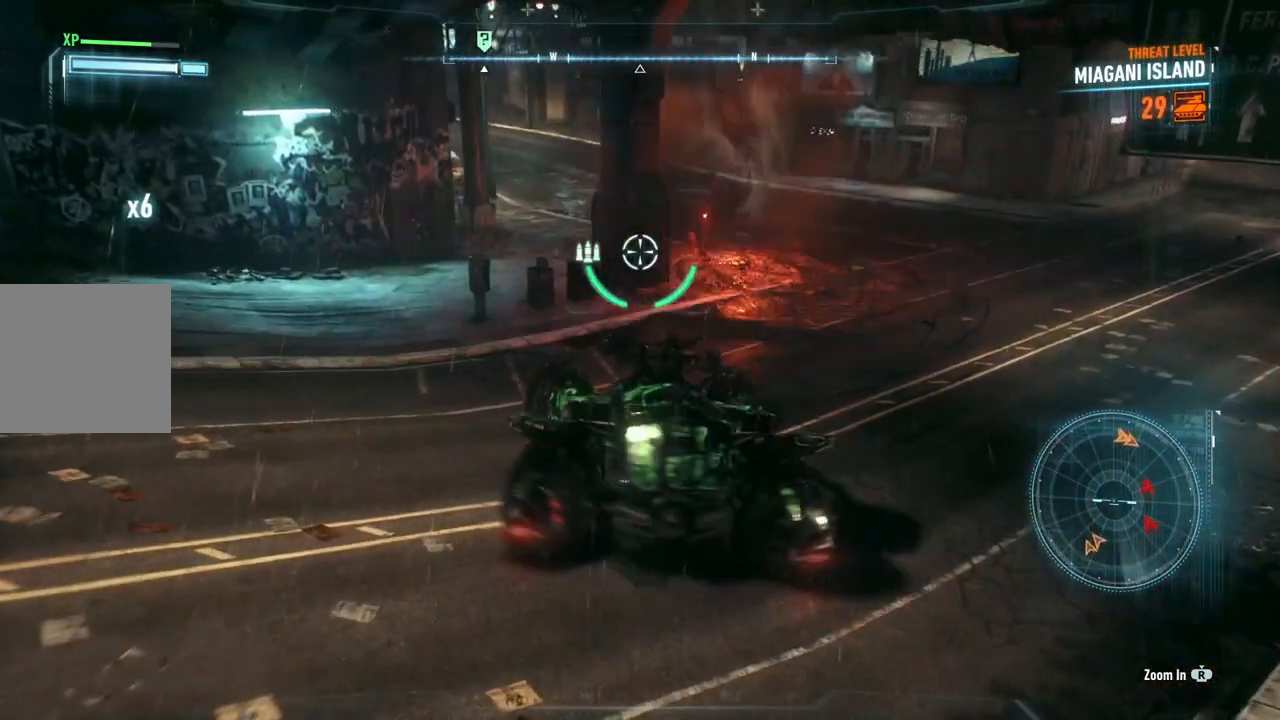
{"buttons": ["L2"], "left_stick": "center", "right_stick": "center", "events": [[17, "right_stick", "center"], [217, "left_stick", "right"], [400, "left_stick", "center"]]}
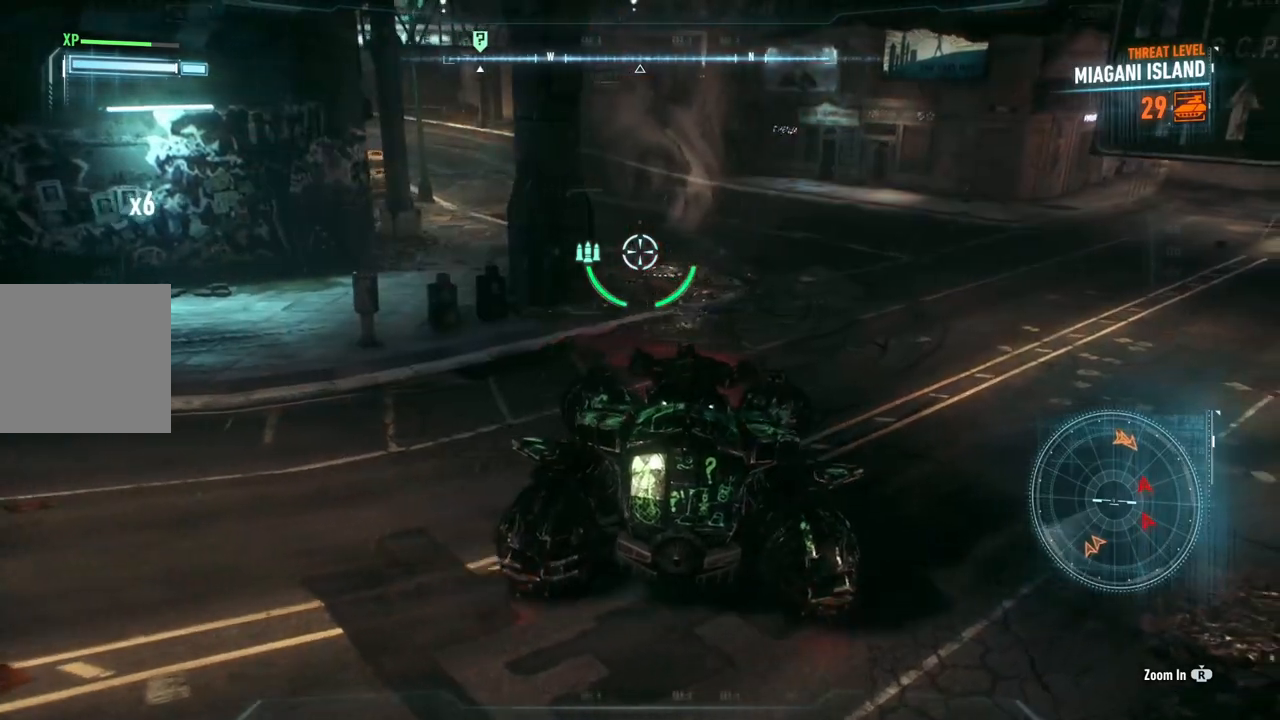
{"buttons": ["L2"], "left_stick": "up-right", "right_stick": "center", "events": [[17, "right_stick", "down"], [117, "right_stick", "center"], [217, "left_stick", "right"], [233, "right_stick", "down-left"], [283, "left_stick", "up-right"], [367, "right_stick", "center"]]}
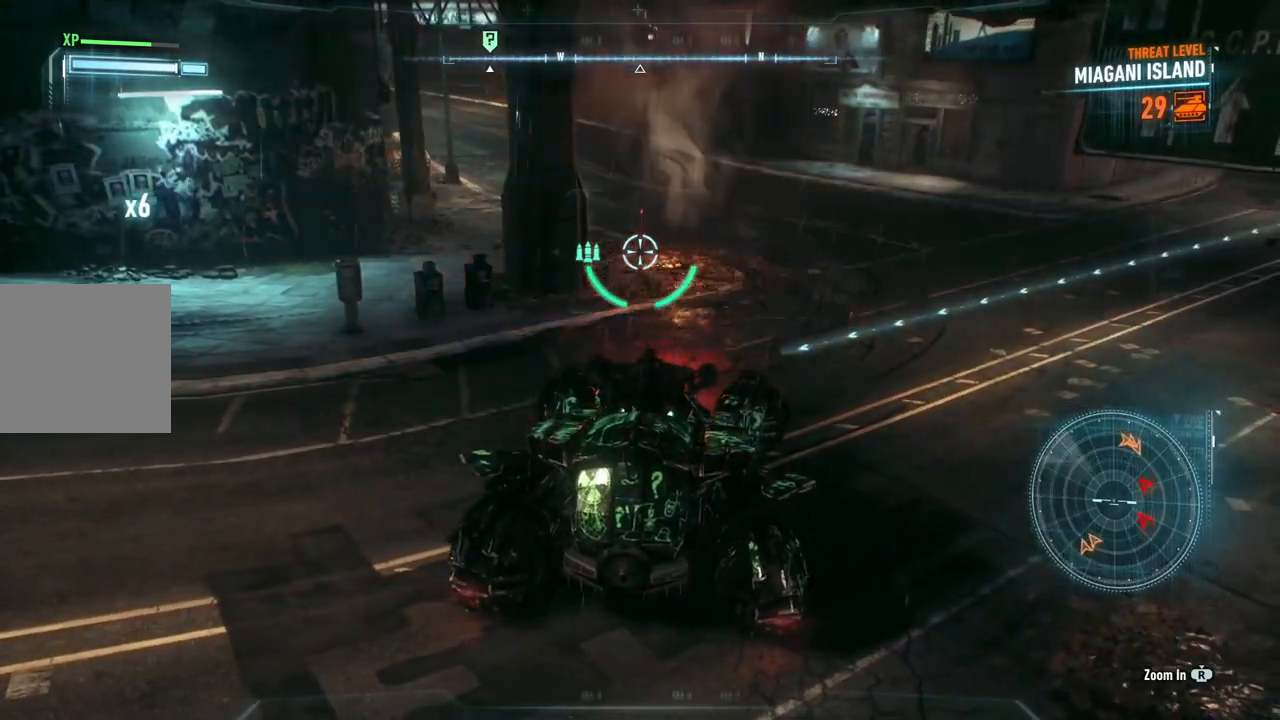
{"buttons": ["L2"], "left_stick": "right", "right_stick": "right", "events": [[83, "right_stick", "down-left"], [200, "left_stick", "center"], [267, "right_stick", "center"], [383, "right_stick", "right"], [483, "left_stick", "right"]]}
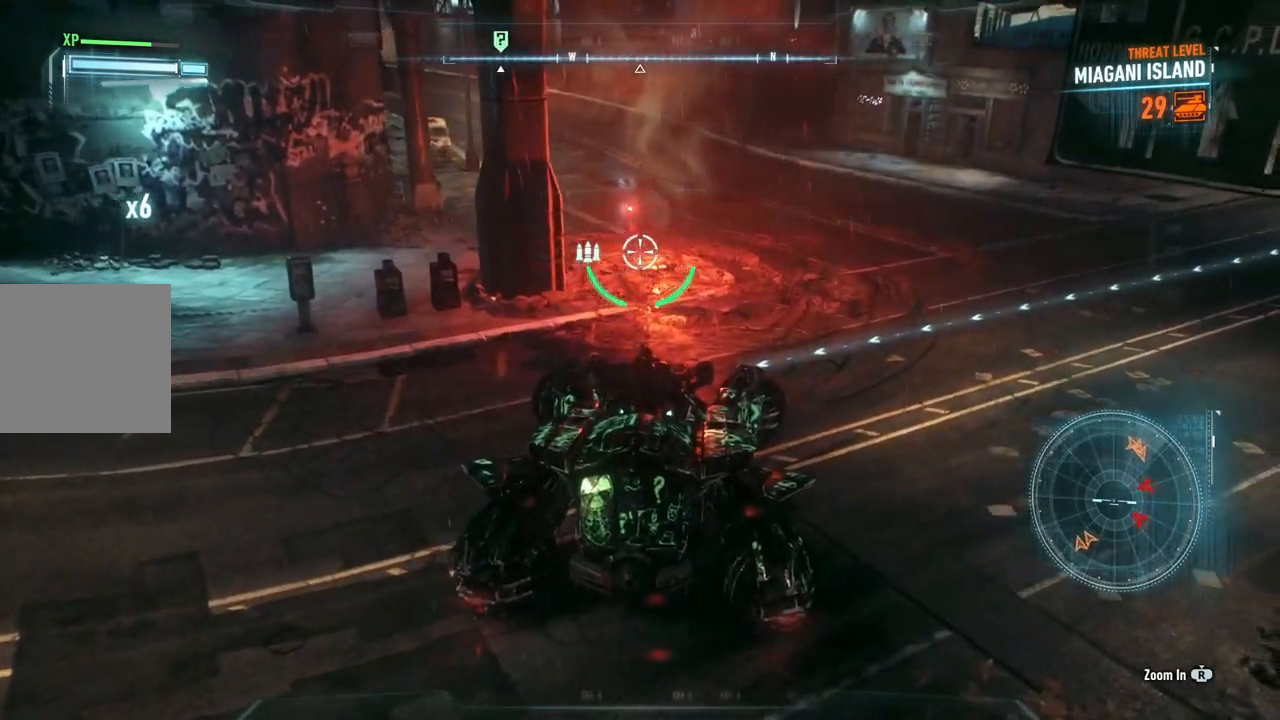
{"buttons": ["L2"], "left_stick": "up-left", "right_stick": "up-right", "events": [[100, "right_stick", "up-right"], [300, "left_stick", "up"], [367, "left_stick", "up-left"]]}
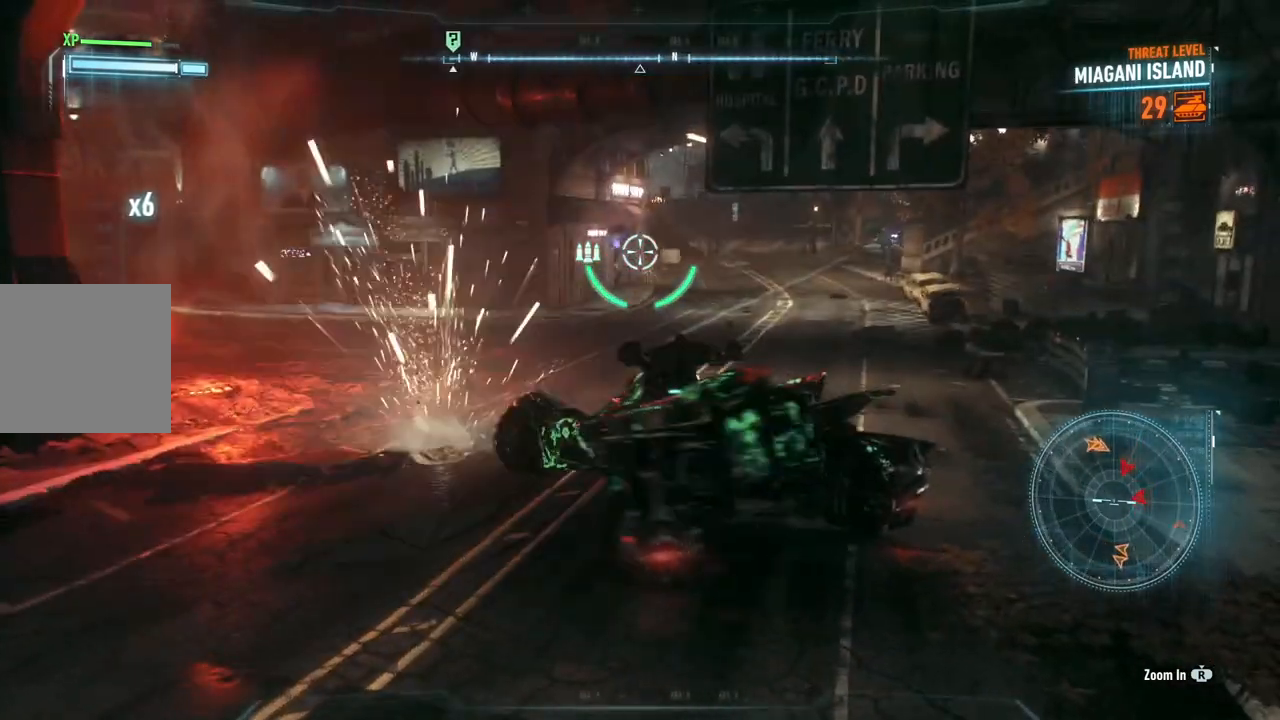
{"buttons": ["L2"], "left_stick": "up-left", "right_stick": "right", "events": [[50, "right_stick", "center"], [200, "right_stick", "right"]]}
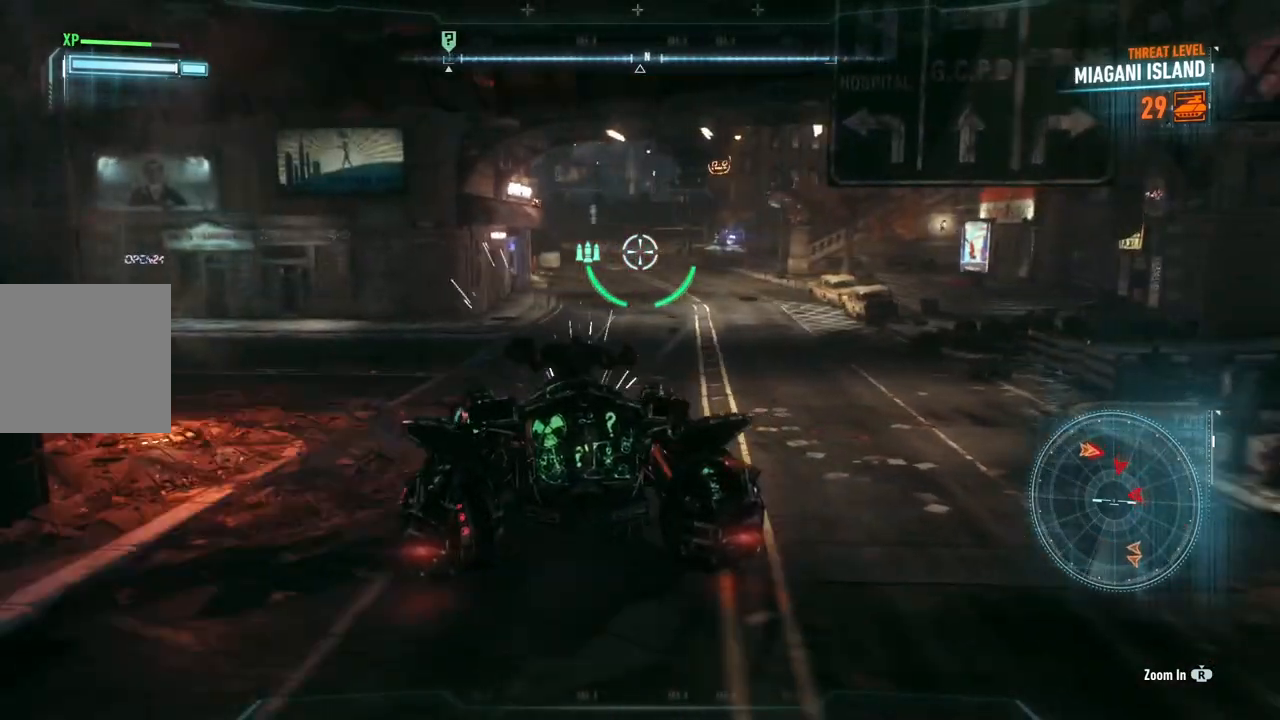
{"buttons": ["L2"], "left_stick": "up", "right_stick": "center", "events": [[17, "right_stick", "center"], [133, "left_stick", "up"], [350, "right_stick", "up-right"], [467, "right_stick", "center"]]}
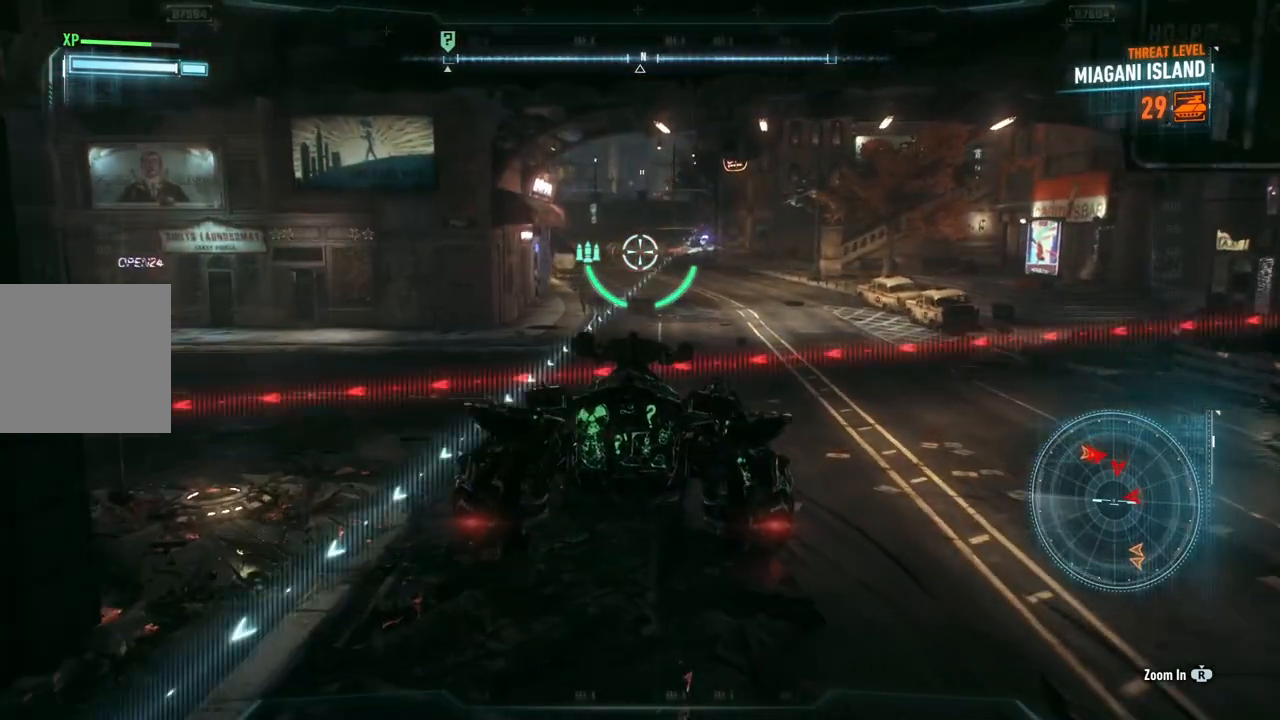
{"buttons": ["L2"], "left_stick": "up-right", "right_stick": "right", "events": [[183, "left_stick", "up-right"], [250, "right_stick", "right"]]}
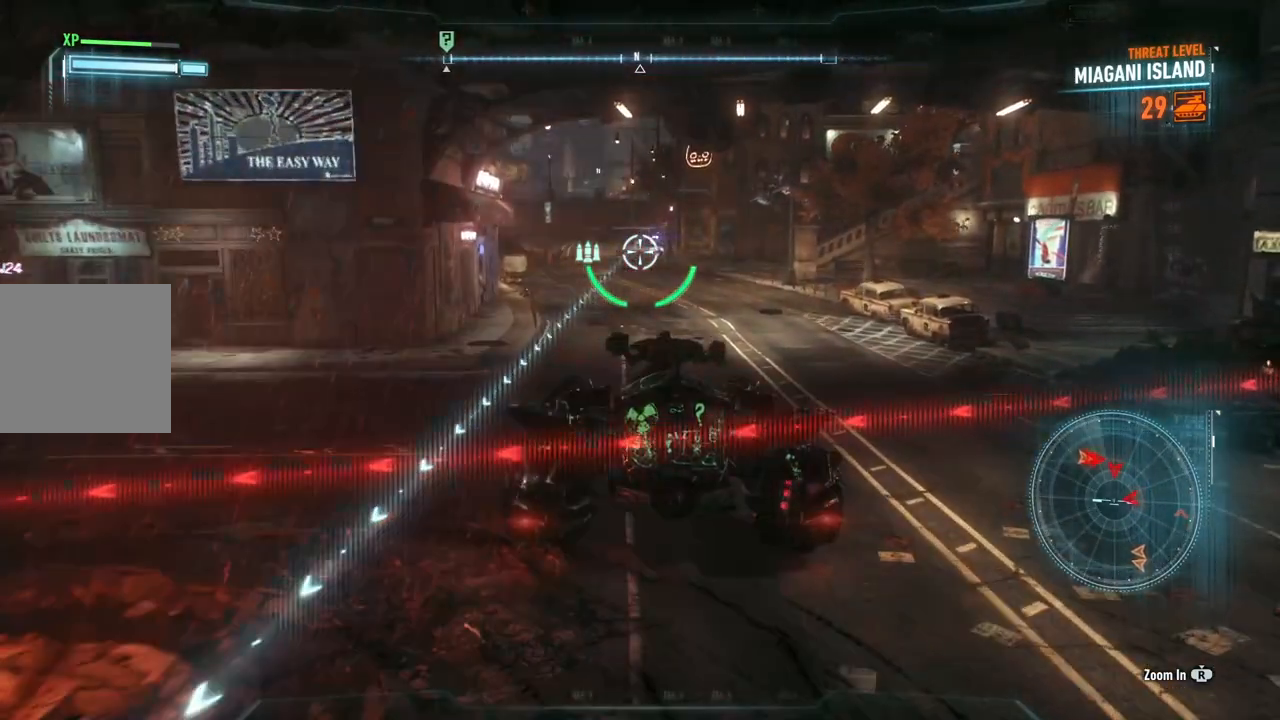
{"buttons": ["L2"], "left_stick": "up", "right_stick": "up-left", "events": [[50, "right_stick", "center"], [183, "right_stick", "up-left"], [233, "left_stick", "up"]]}
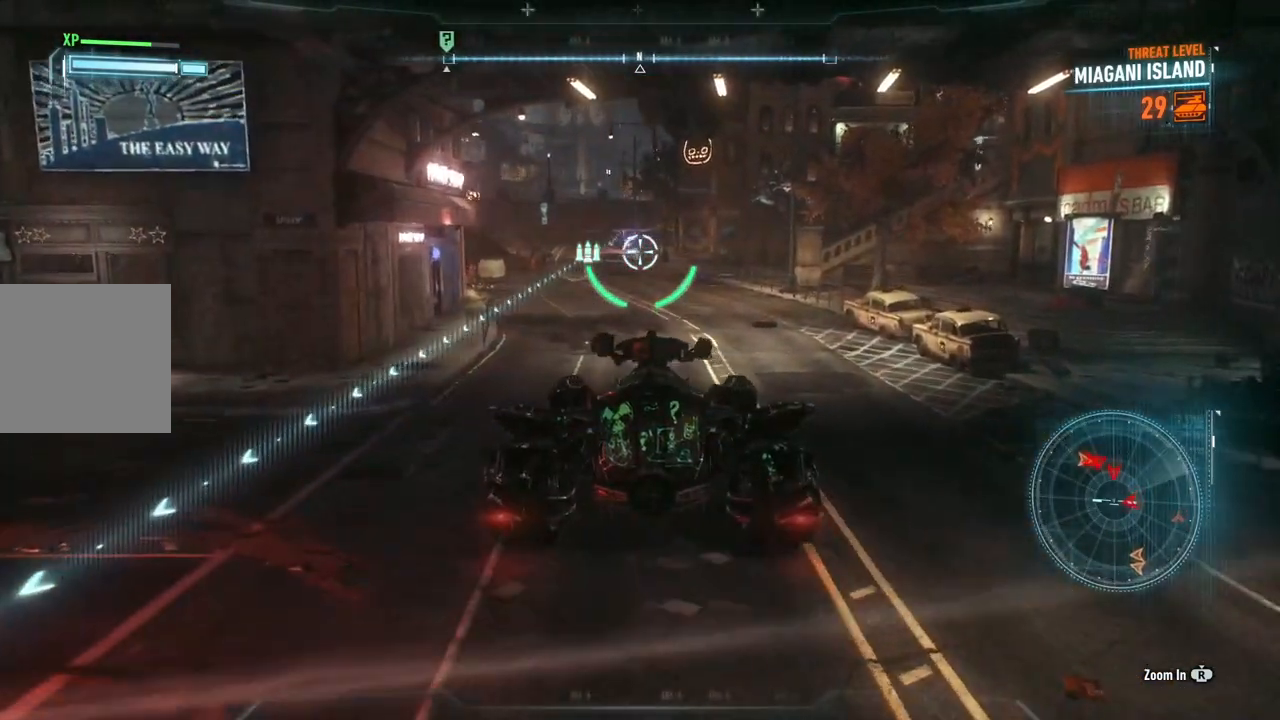
{"buttons": ["L2"], "left_stick": "up-right", "right_stick": "center", "events": [[117, "right_stick", "center"], [250, "left_stick", "up-right"]]}
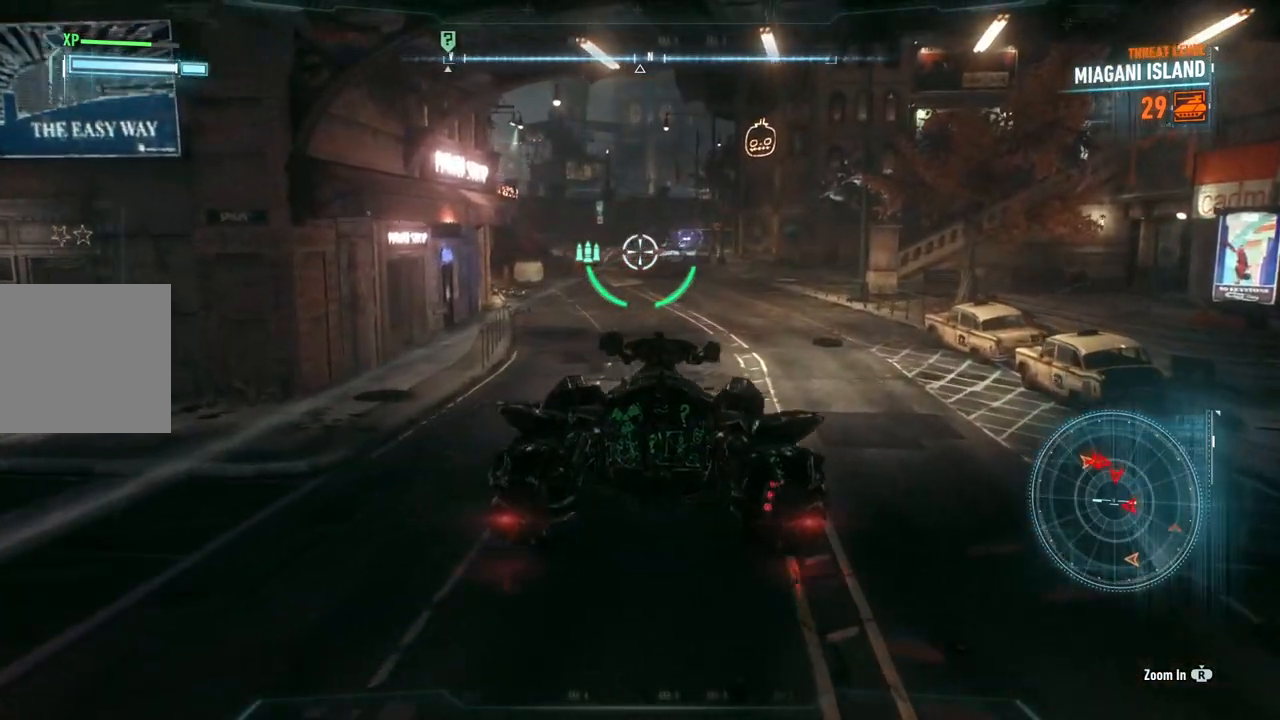
{"buttons": ["L2", "R2"], "left_stick": "up", "right_stick": "up", "events": [[17, "right_stick", "up-right"], [117, "right_stick", "center"], [233, "left_stick", "up"], [467, "R2", "down"], [467, "right_stick", "up"]]}
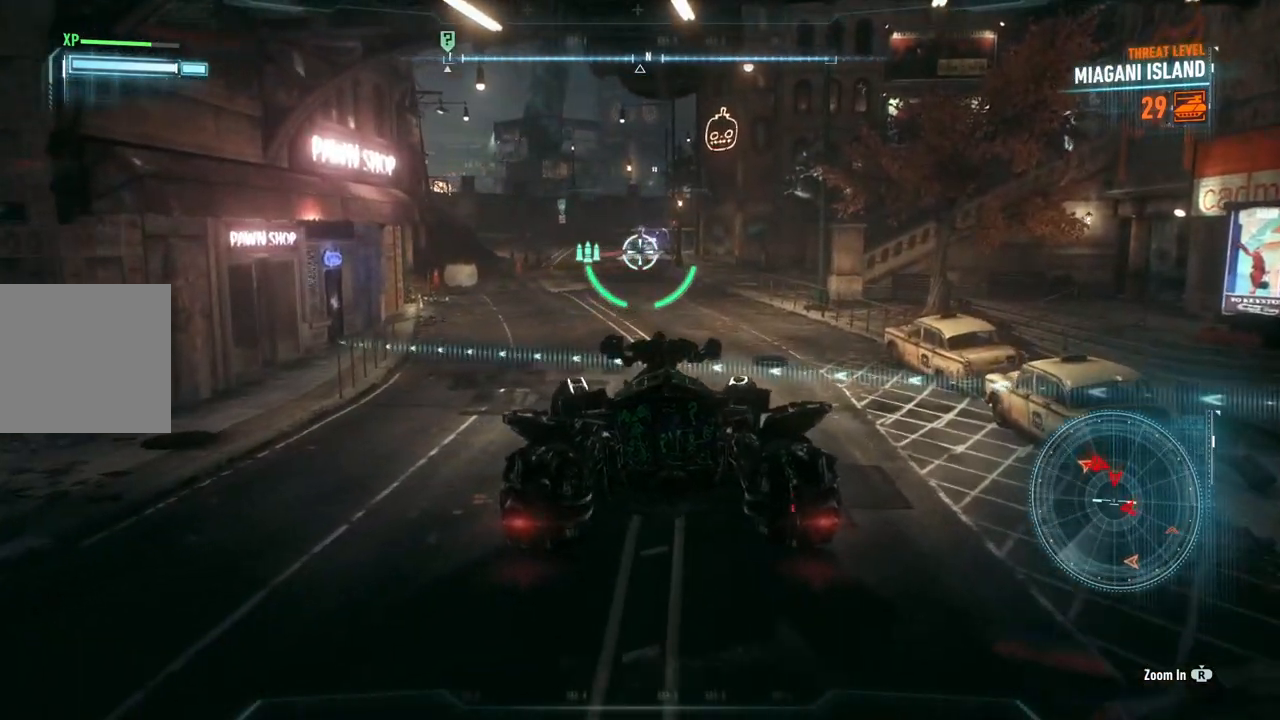
{"buttons": ["L2"], "left_stick": "down", "right_stick": "right", "events": [[17, "left_stick", "down"], [117, "R2", "up"], [117, "right_stick", "center"], [167, "R2", "down"], [267, "right_stick", "right"], [300, "R2", "up"]]}
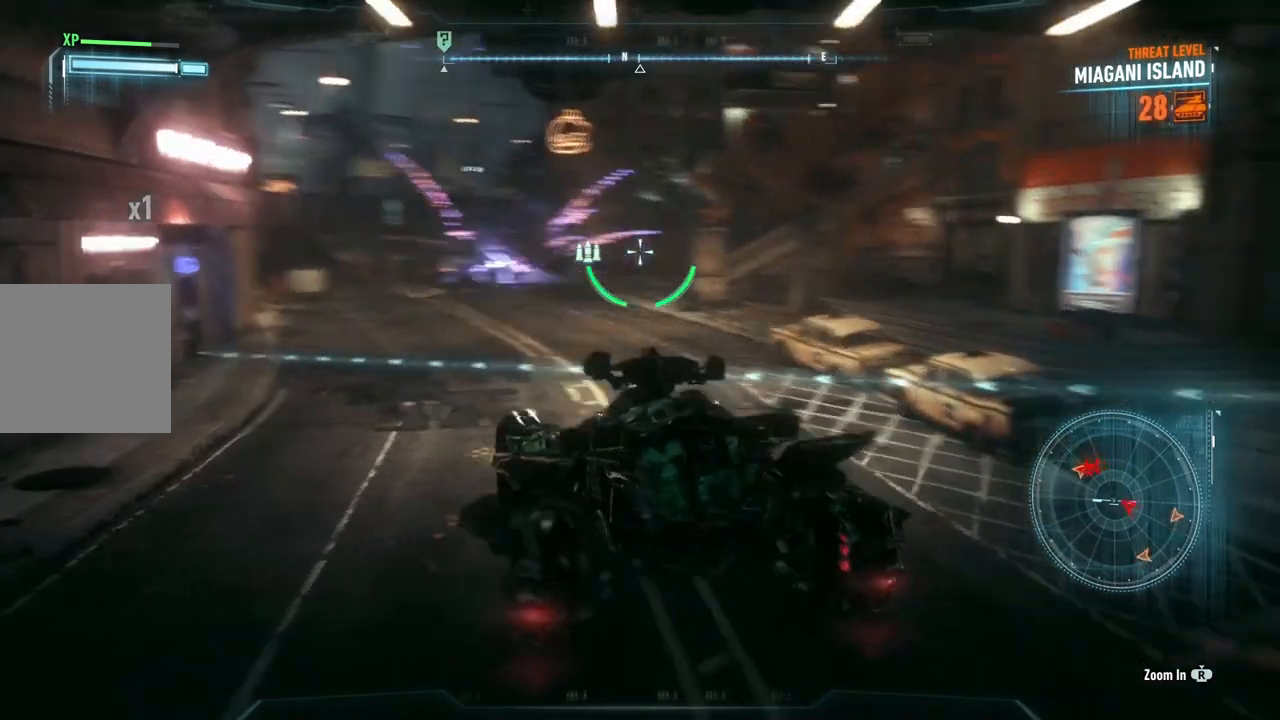
{"buttons": ["L2"], "left_stick": "right", "right_stick": "center", "events": [[133, "left_stick", "down-right"], [250, "left_stick", "right"], [350, "right_stick", "center"]]}
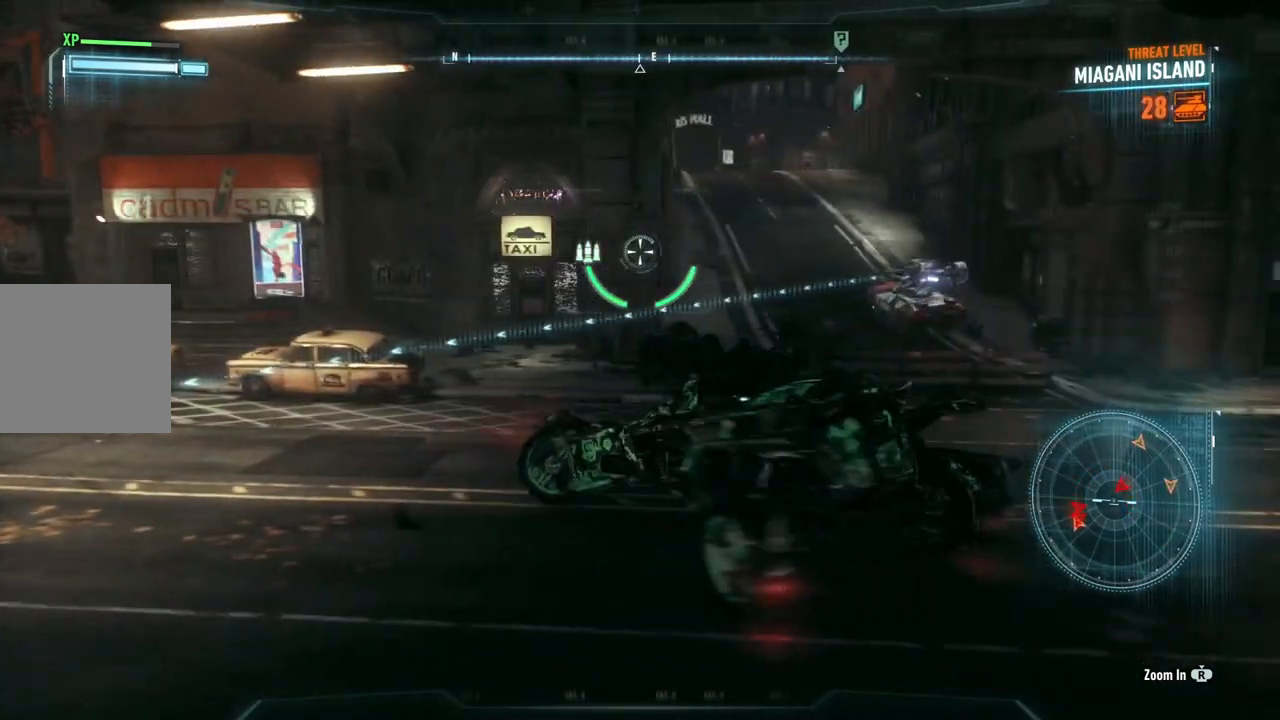
{"buttons": ["L2"], "left_stick": "right", "right_stick": "down-right", "events": [[133, "right_stick", "right"], [300, "left_stick", "center"], [300, "right_stick", "center"], [467, "right_stick", "down-right"], [500, "left_stick", "right"]]}
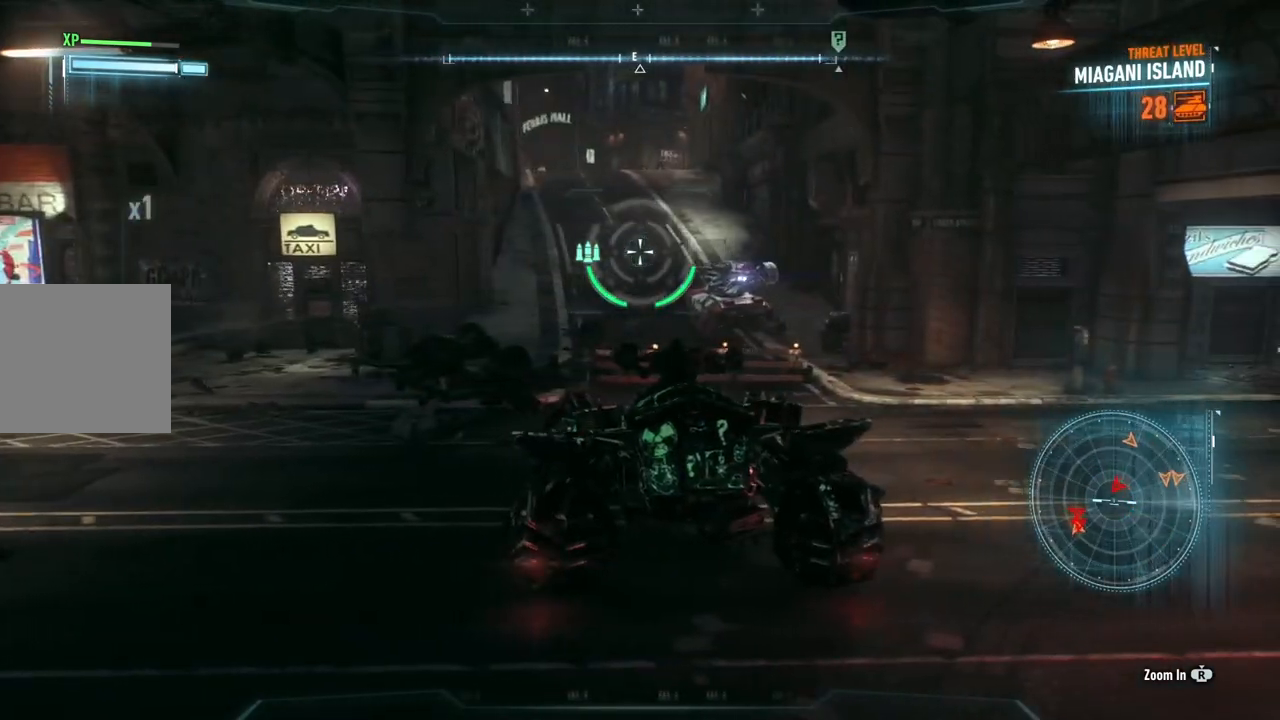
{"buttons": ["L2"], "left_stick": "down-right", "right_stick": "center", "events": [[133, "left_stick", "down-right"], [167, "right_stick", "center"], [233, "left_stick", "down"], [433, "left_stick", "down-right"]]}
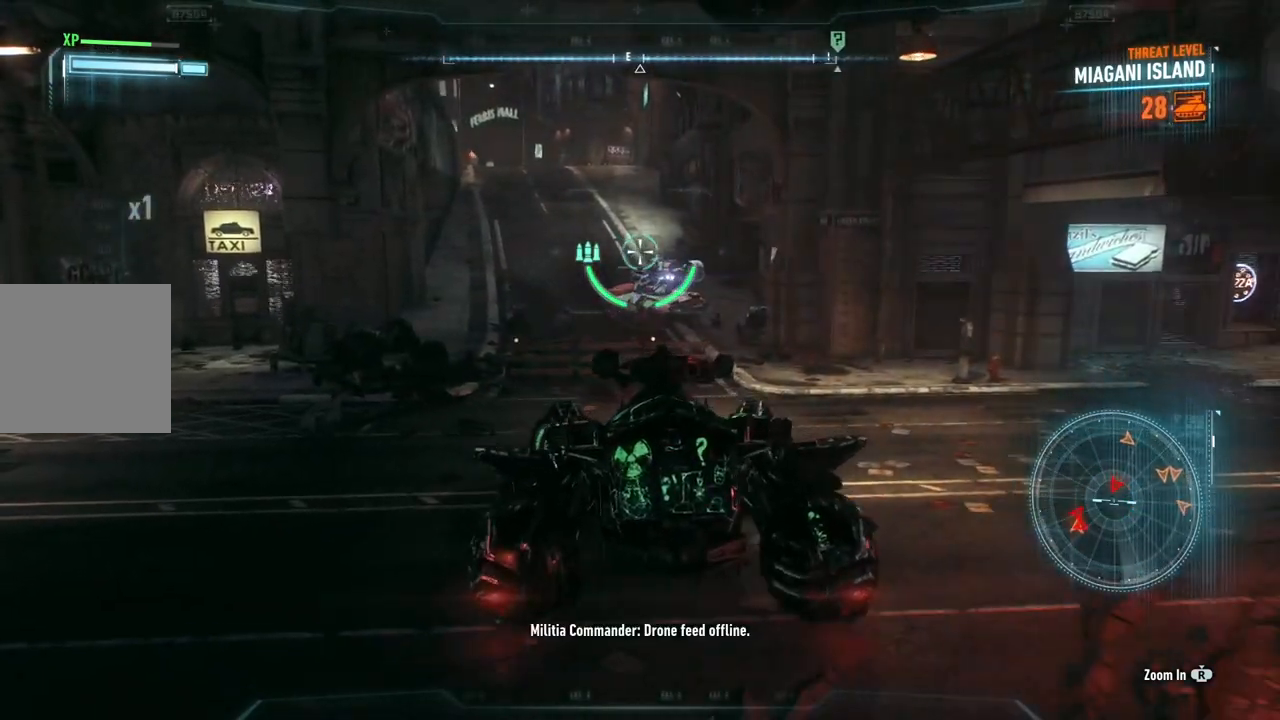
{"buttons": ["L2", "R2"], "left_stick": "down-left", "right_stick": "center", "events": [[50, "left_stick", "down"], [217, "right_stick", "down"], [400, "R2", "down"], [467, "left_stick", "down-left"], [500, "right_stick", "center"]]}
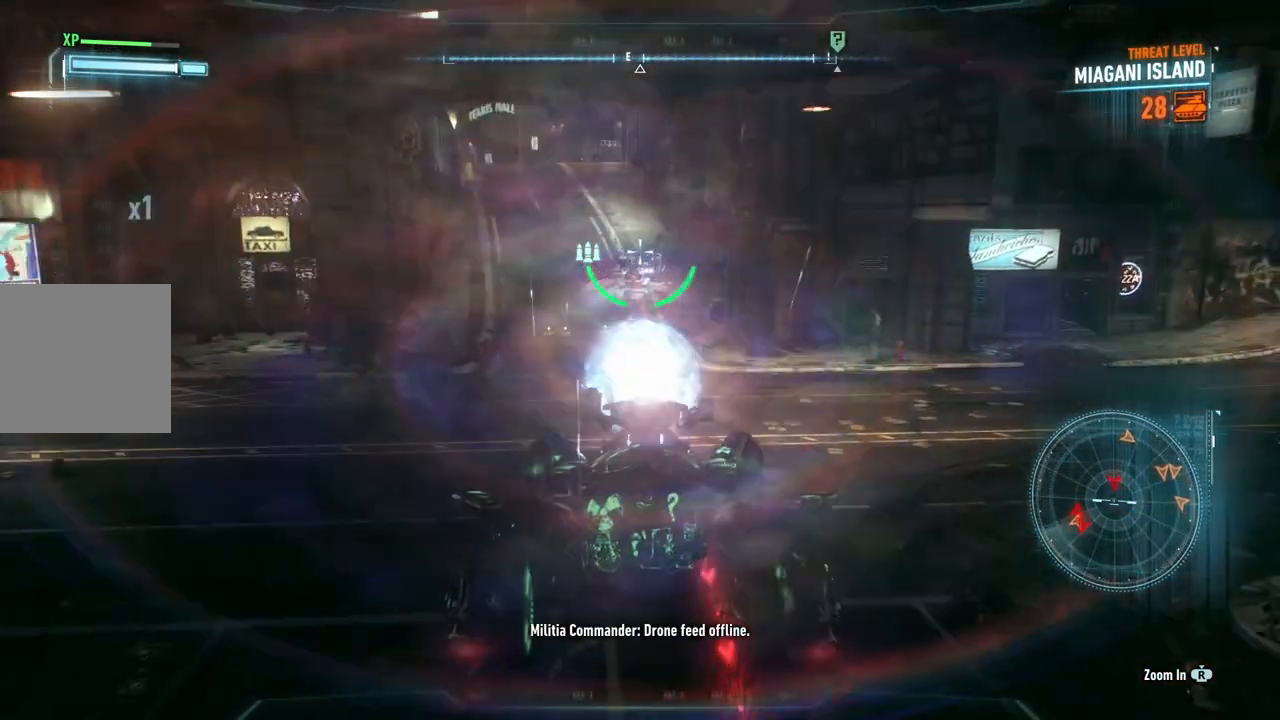
{"buttons": ["L2"], "left_stick": "up-left", "right_stick": "right", "events": [[67, "R2", "up"], [183, "left_stick", "left"], [250, "right_stick", "right"], [467, "left_stick", "up-left"]]}
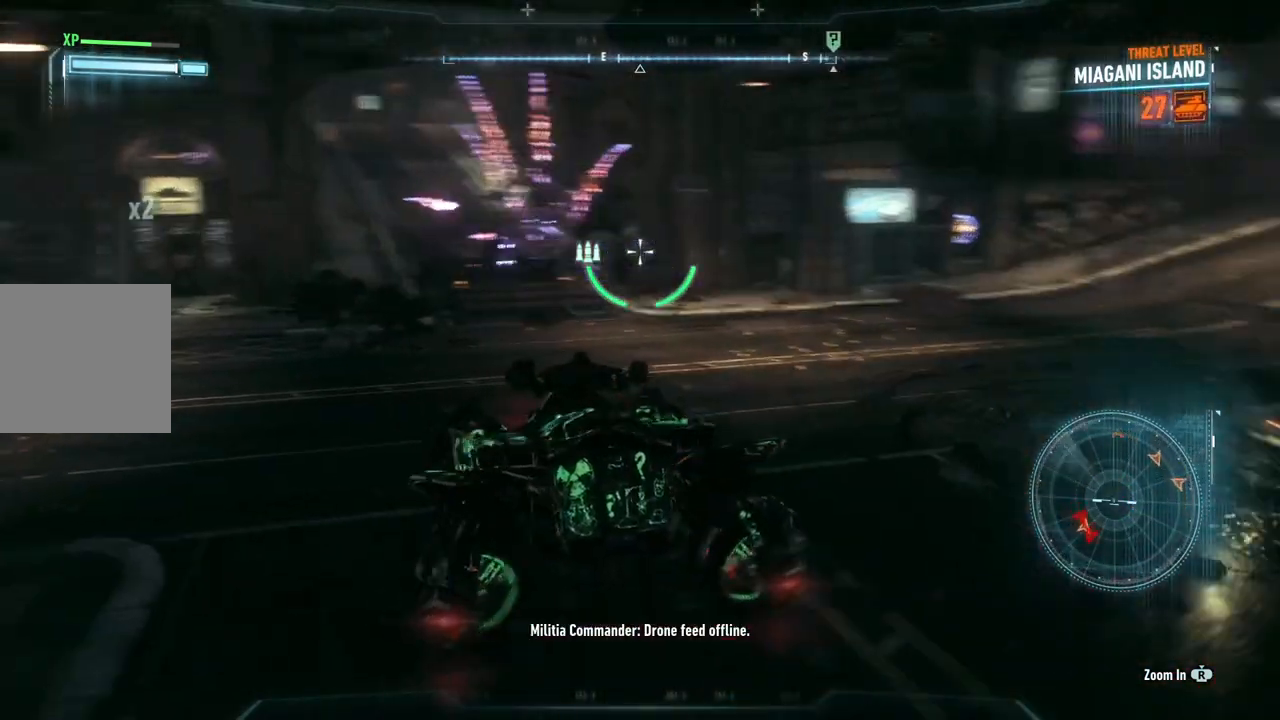
{"buttons": ["L2"], "left_stick": "up-left", "right_stick": "right", "events": []}
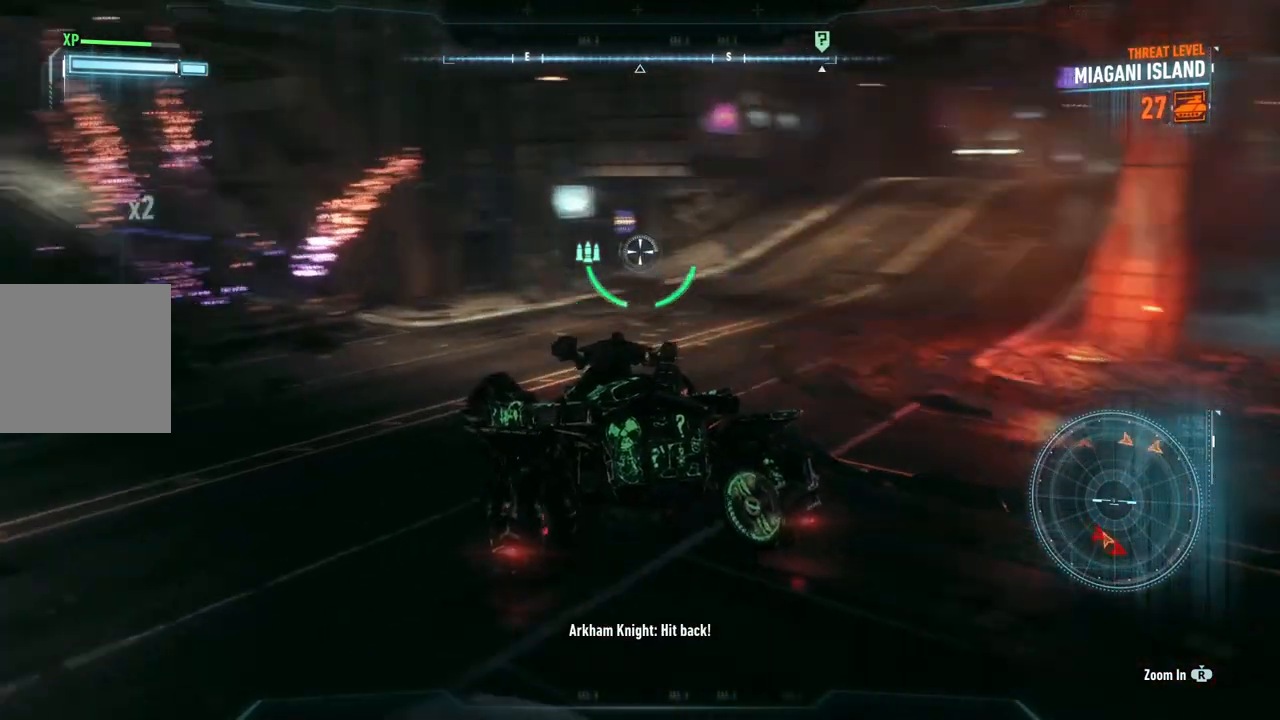
{"buttons": ["L2"], "left_stick": "down-right", "right_stick": "right", "events": [[83, "left_stick", "left"], [217, "left_stick", "down-left"], [333, "left_stick", "down"], [500, "left_stick", "down-right"]]}